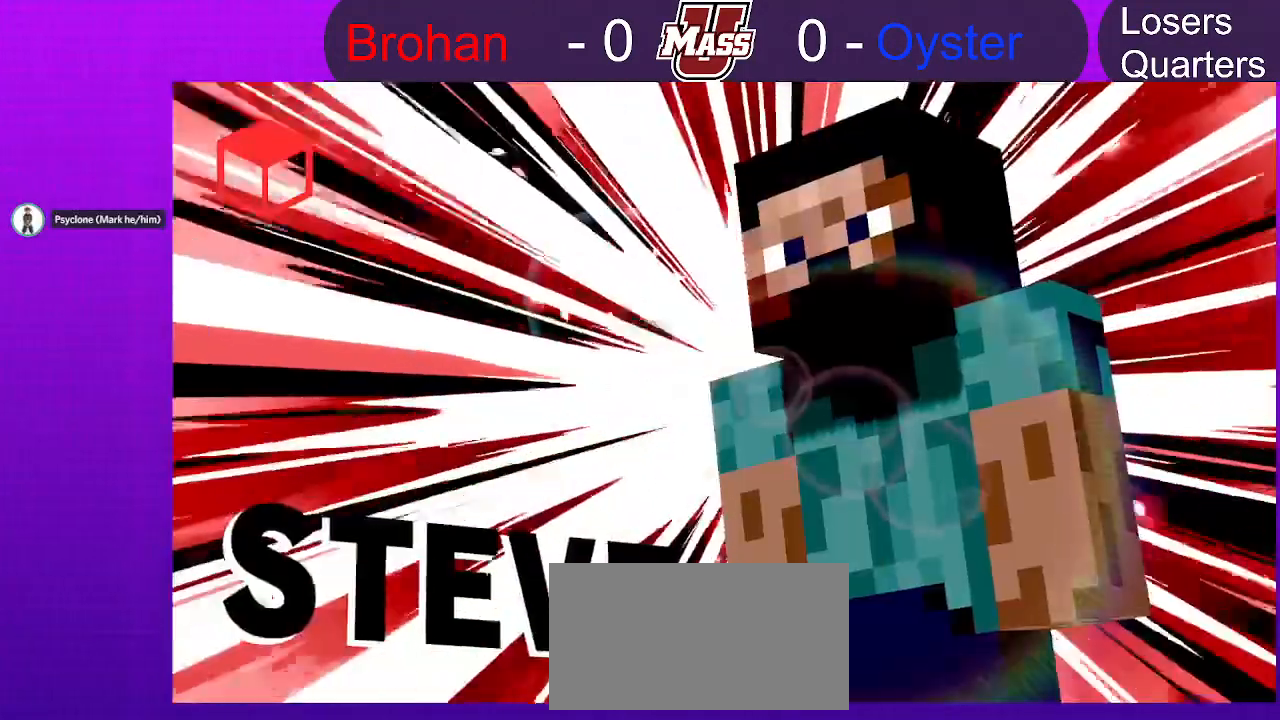
Gameplay with a controller (Nintendo layout); each line is a JSON object with the inputs held at the frame after it. "events" lists button and stick changes between this image and that frame as [ms after this image, input, new state], when the widget could be followed in between. Not read: B DPAD_DOWN DPAD_UP L3 R1 R3 Z.
{"buttons": [], "left_stick": "center", "right_stick": "center", "events": []}
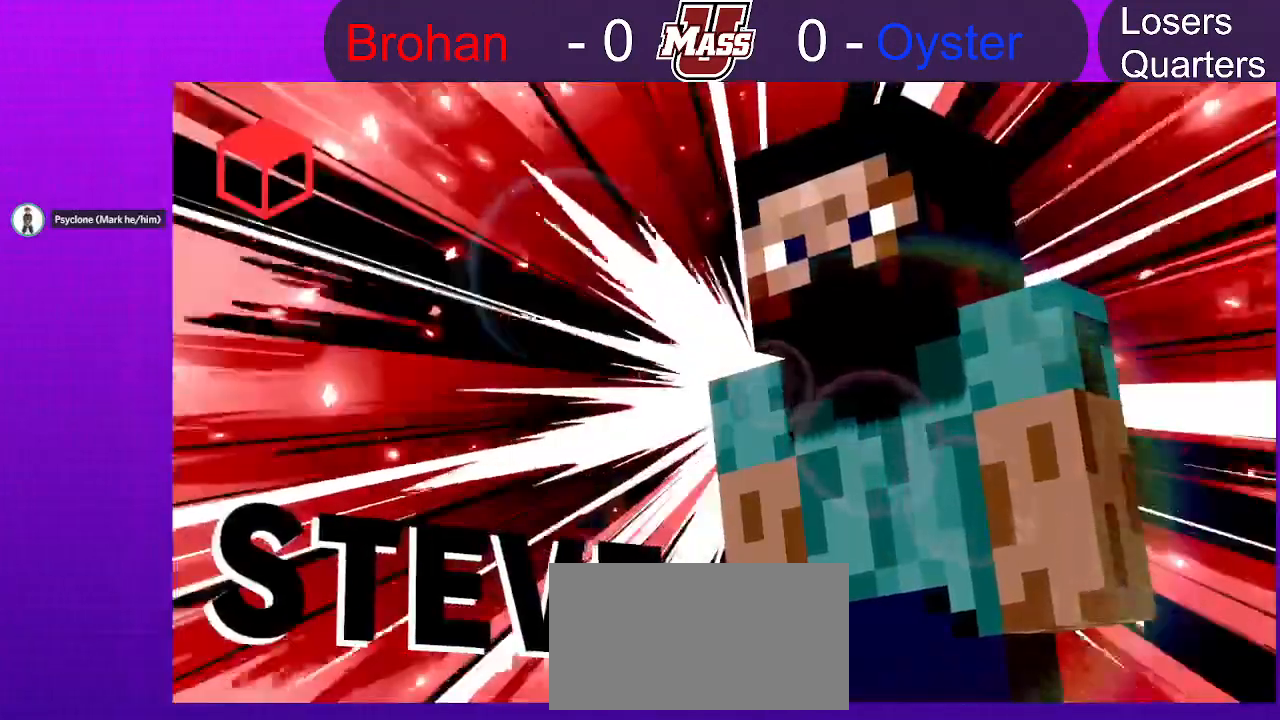
{"buttons": [], "left_stick": "center", "right_stick": "center", "events": []}
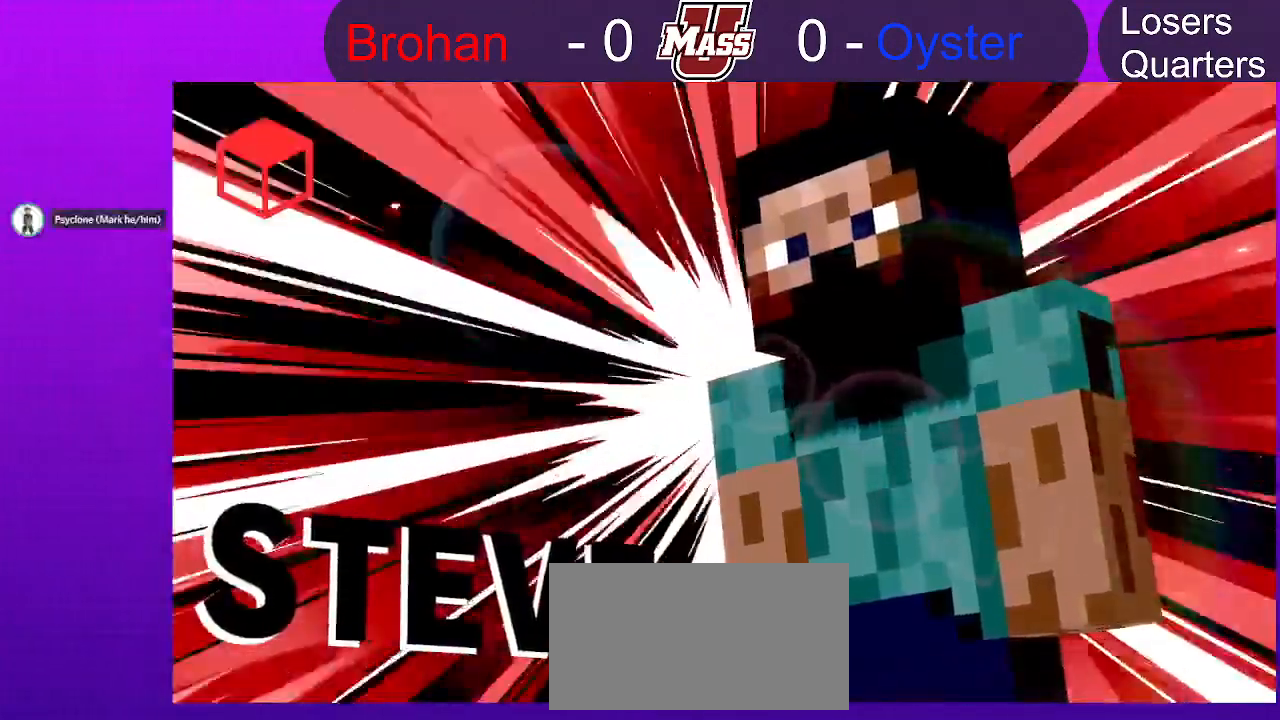
{"buttons": [], "left_stick": "center", "right_stick": "center", "events": []}
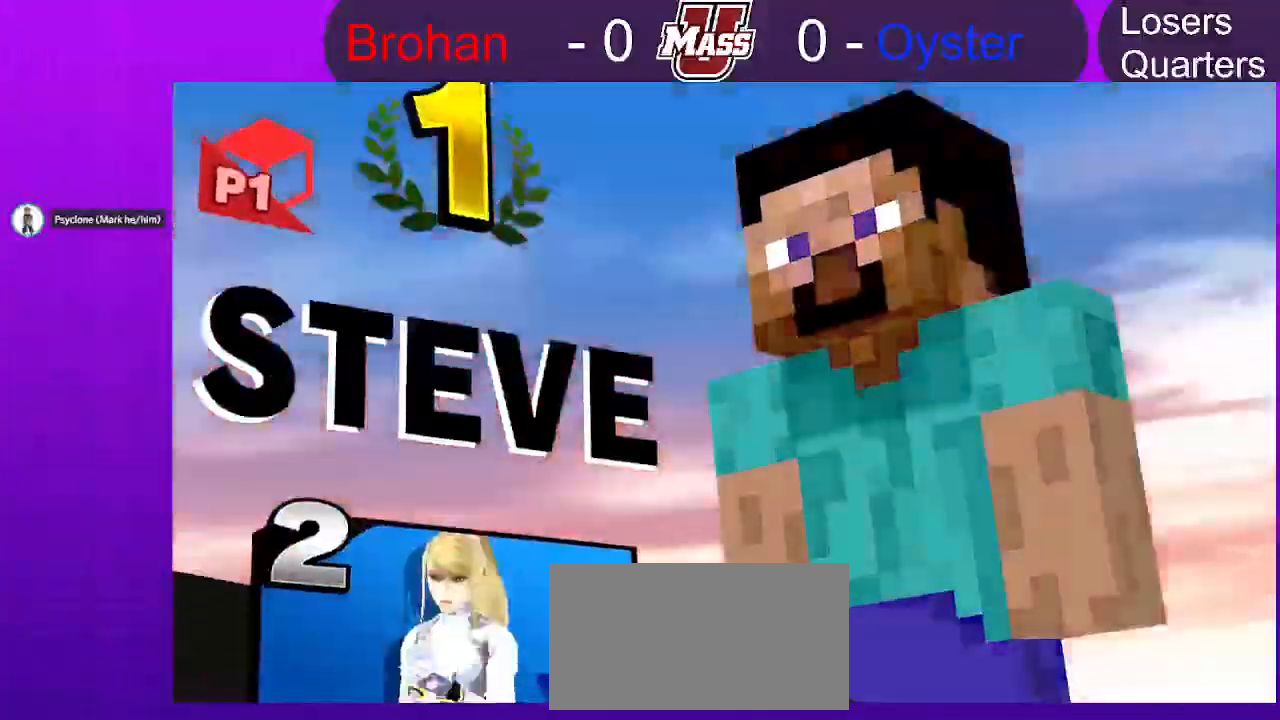
{"buttons": [], "left_stick": "center", "right_stick": "center", "events": []}
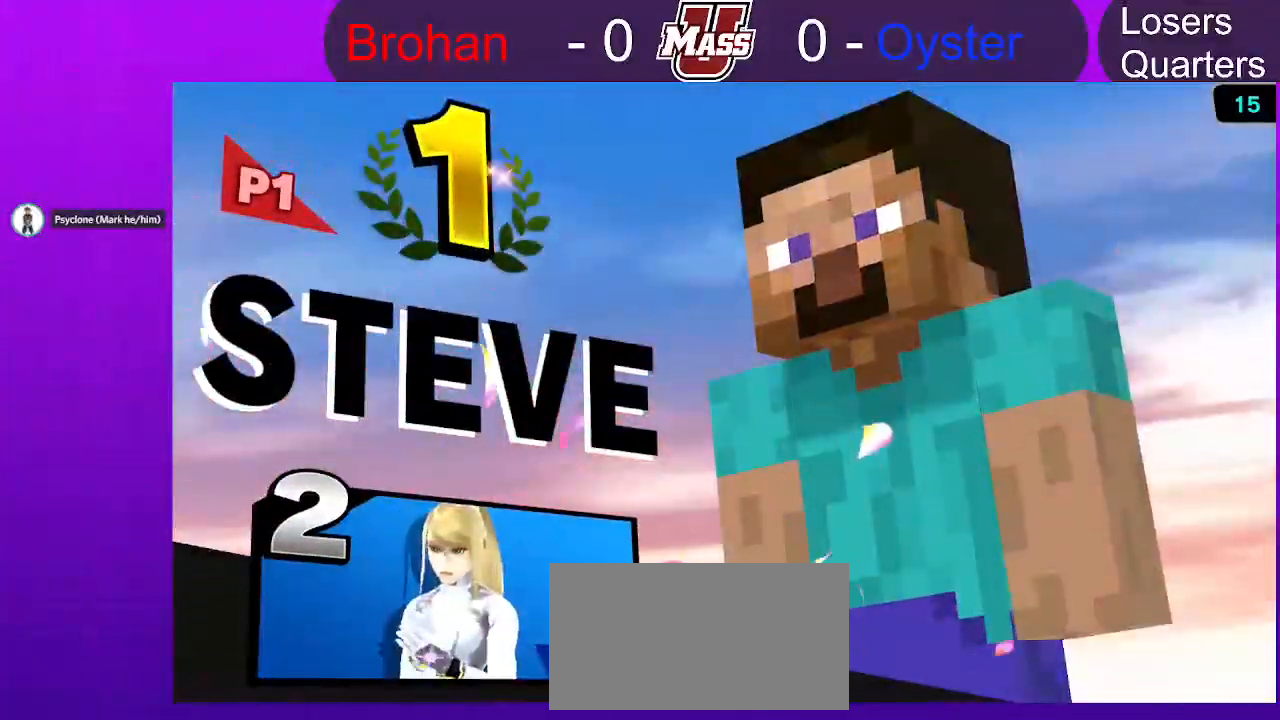
{"buttons": ["A"], "left_stick": "center", "right_stick": "center", "events": [[433, "A", "down"]]}
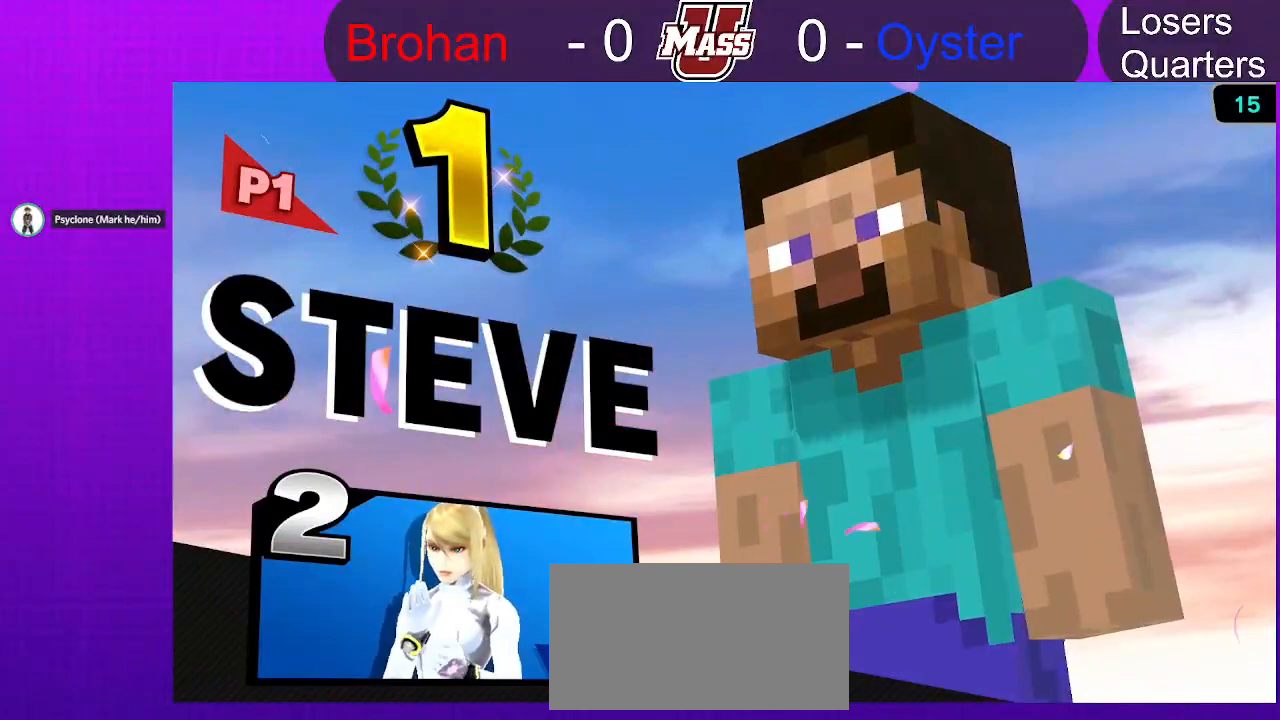
{"buttons": [], "left_stick": "center", "right_stick": "center", "events": [[33, "A", "up"], [100, "A", "down"], [200, "A", "up"], [250, "A", "down"], [350, "A", "up"], [400, "A", "down"], [467, "A", "up"]]}
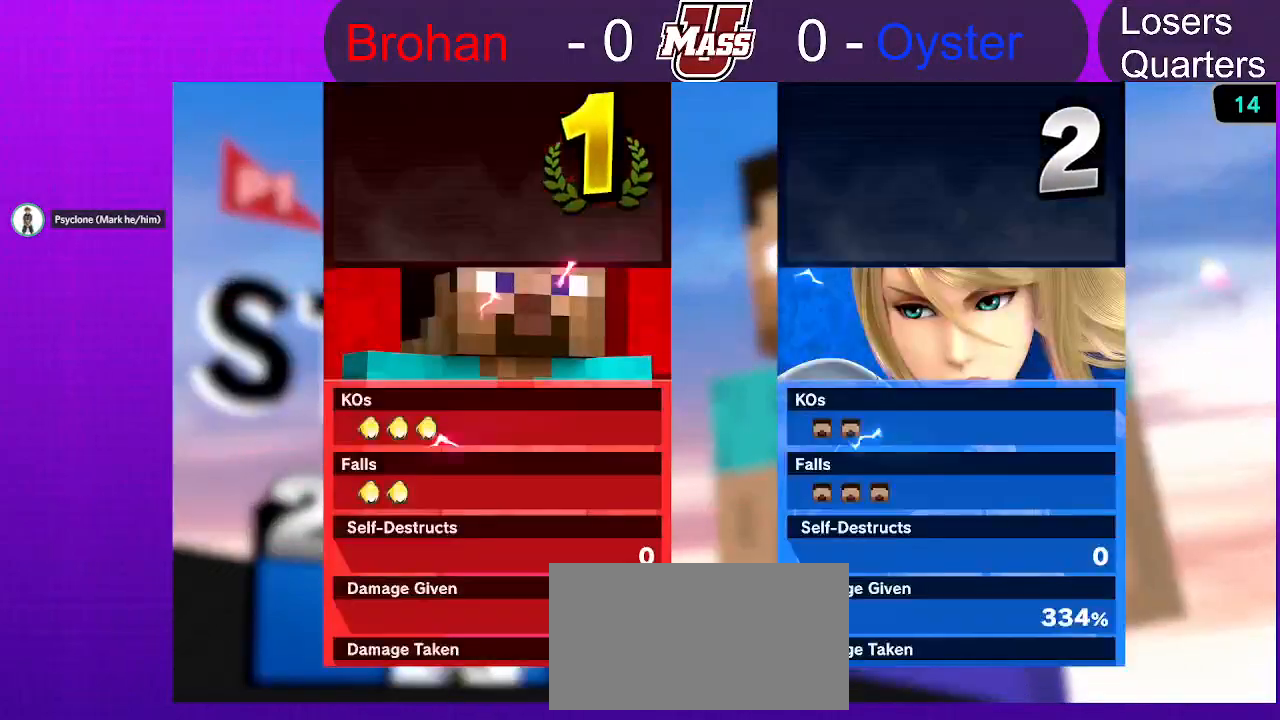
{"buttons": [], "left_stick": "center", "right_stick": "center", "events": [[50, "A", "down"], [100, "A", "up"], [200, "A", "down"], [233, "A", "up"]]}